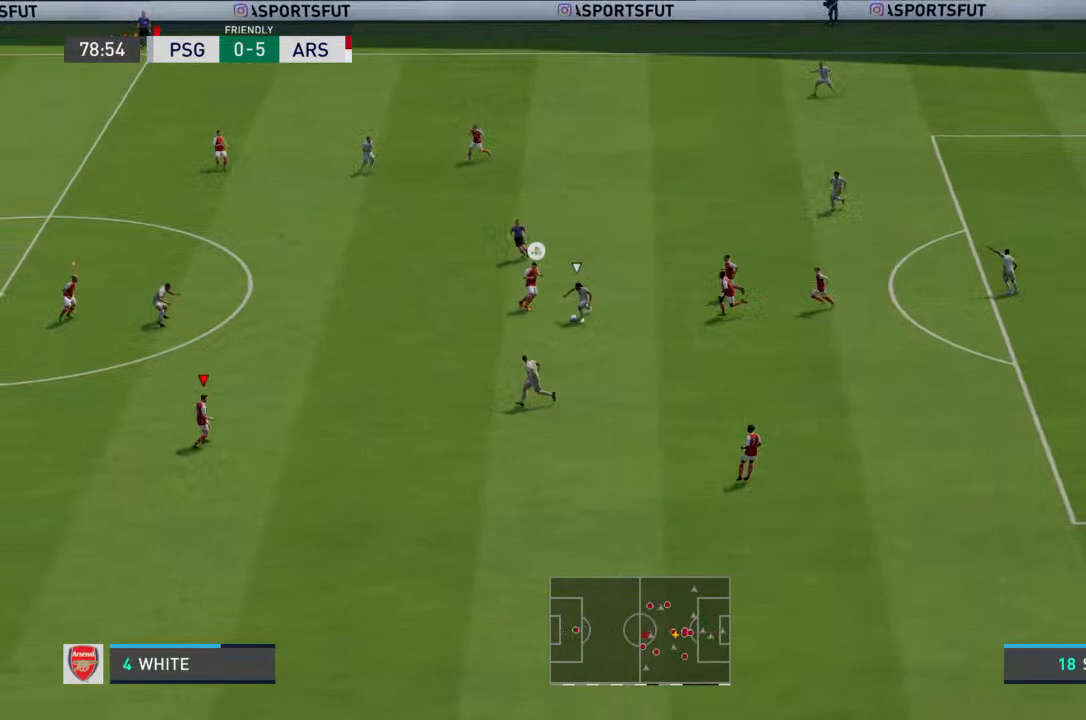
Gameplay with a controller (PlayStation layout); each line is a JSON object with the inputs held at the frame after it. "events" lists button and stick changes between this image and that frame as [ms after this image, input, new state], when the widget could be followed in between. Not read: L3 R3.
{"buttons": [], "left_stick": "center", "right_stick": "down-right", "events": [[33, "L1", "down"], [133, "left_stick", "down-right"], [167, "L1", "up"], [200, "L1", "down"], [233, "left_stick", "right"], [367, "L1", "up"], [400, "left_stick", "center"], [500, "right_stick", "down-right"]]}
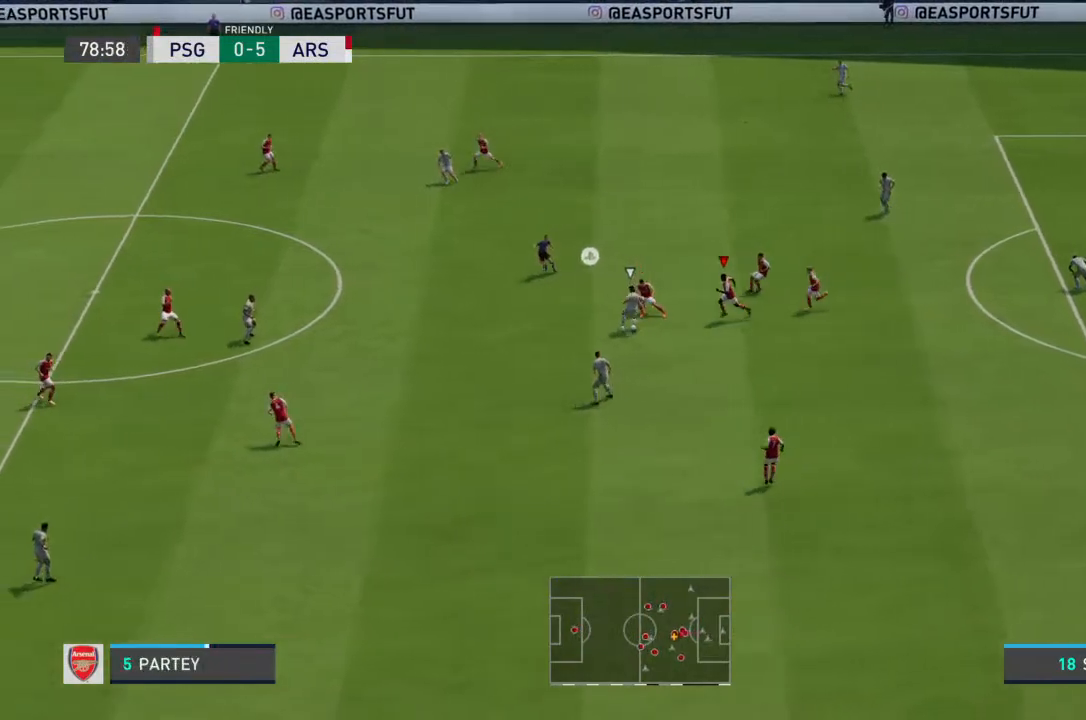
{"buttons": [], "left_stick": "down-left", "right_stick": "down-right", "events": [[133, "right_stick", "right"], [167, "left_stick", "down-left"], [433, "right_stick", "down-right"]]}
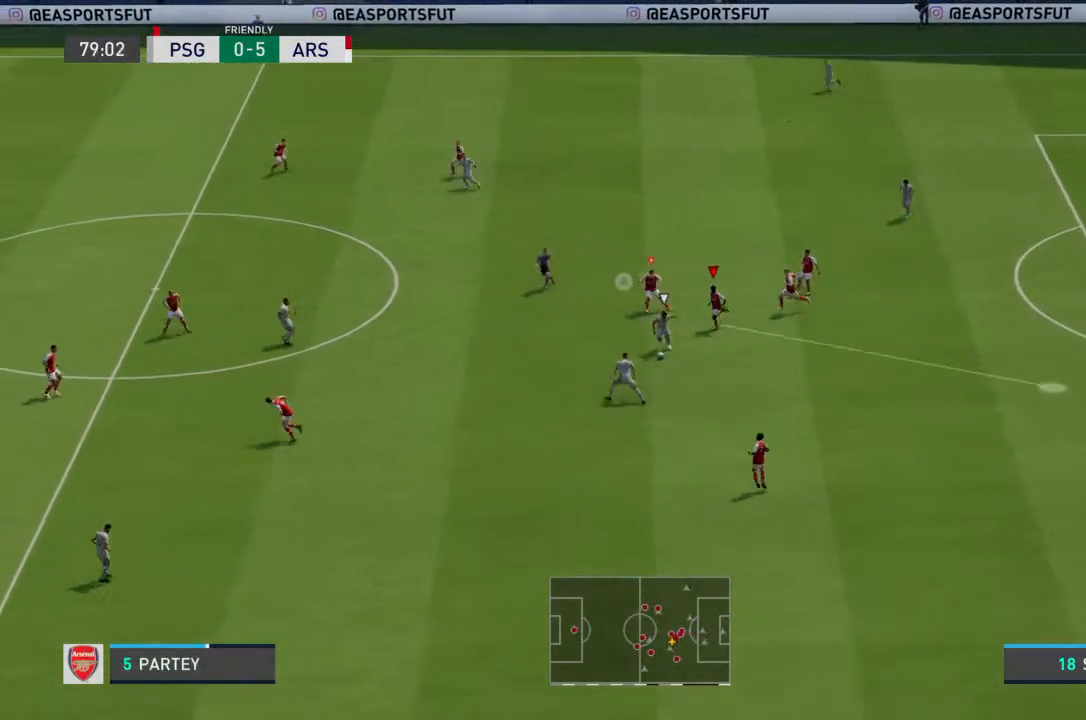
{"buttons": [], "left_stick": "down-left", "right_stick": "center", "events": [[100, "right_stick", "right"], [300, "right_stick", "center"]]}
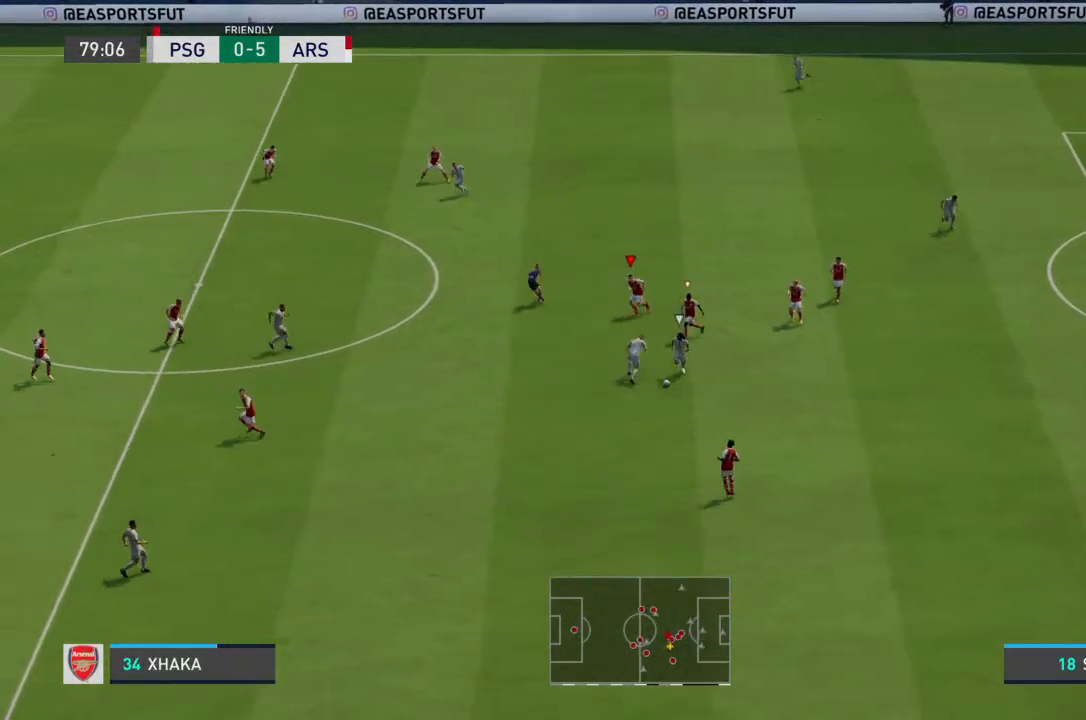
{"buttons": [], "left_stick": "down-left", "right_stick": "right", "events": [[267, "right_stick", "right"]]}
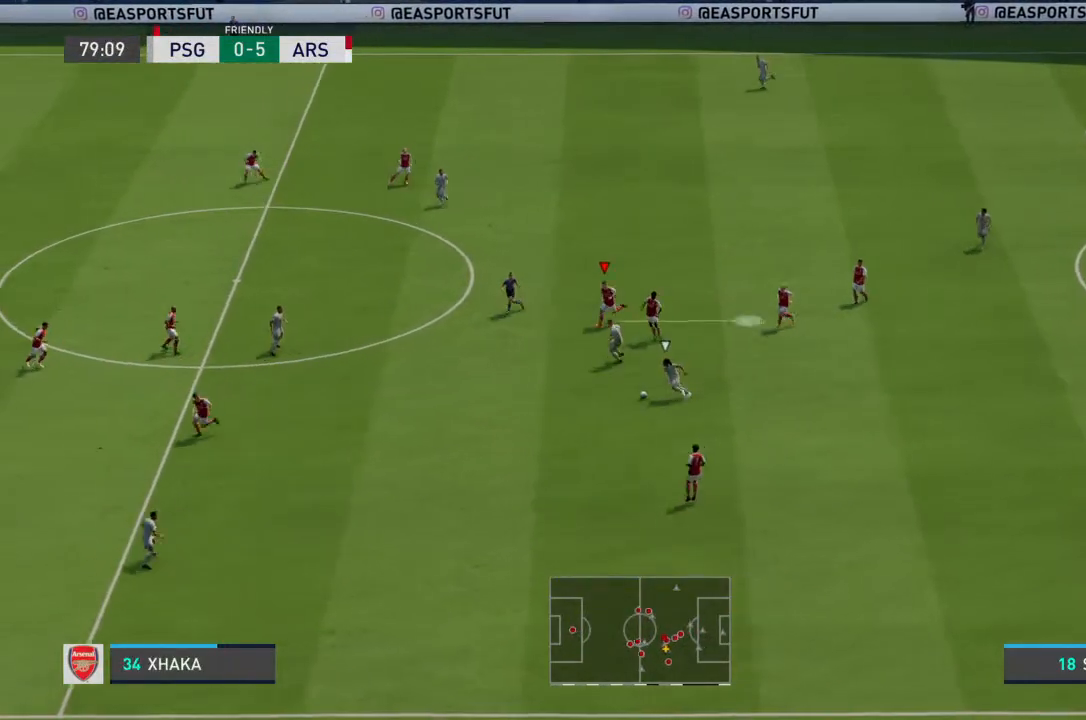
{"buttons": [], "left_stick": "down-left", "right_stick": "up-right", "events": [[467, "right_stick", "up-right"]]}
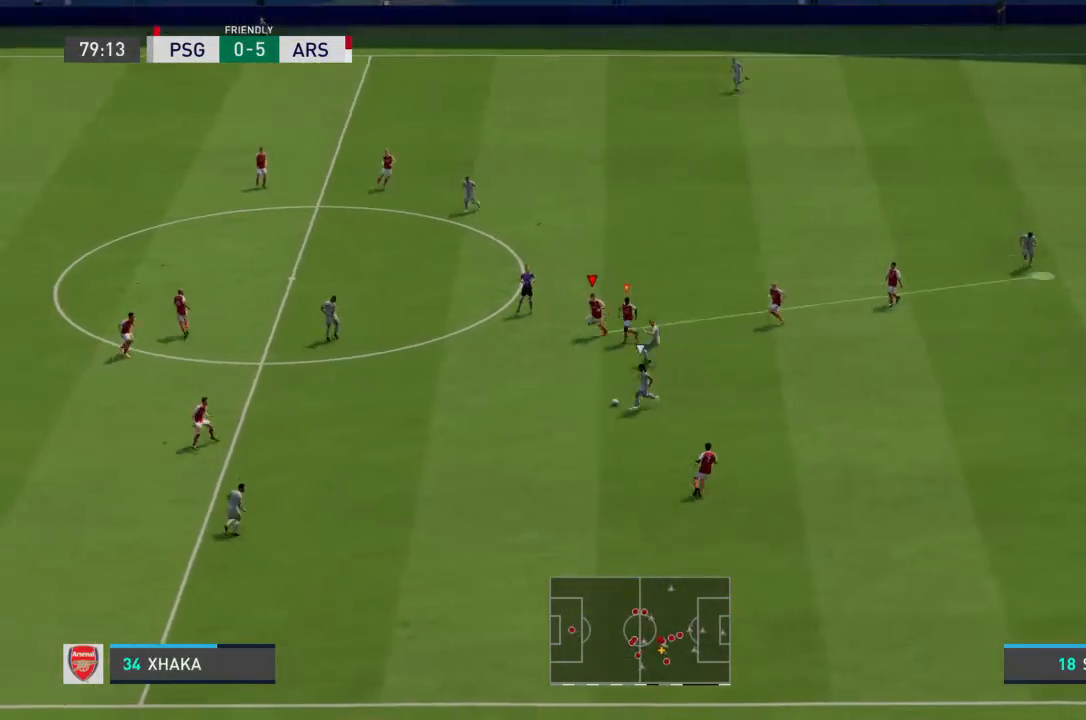
{"buttons": [], "left_stick": "down-left", "right_stick": "center", "events": [[133, "right_stick", "up-left"], [367, "right_stick", "center"]]}
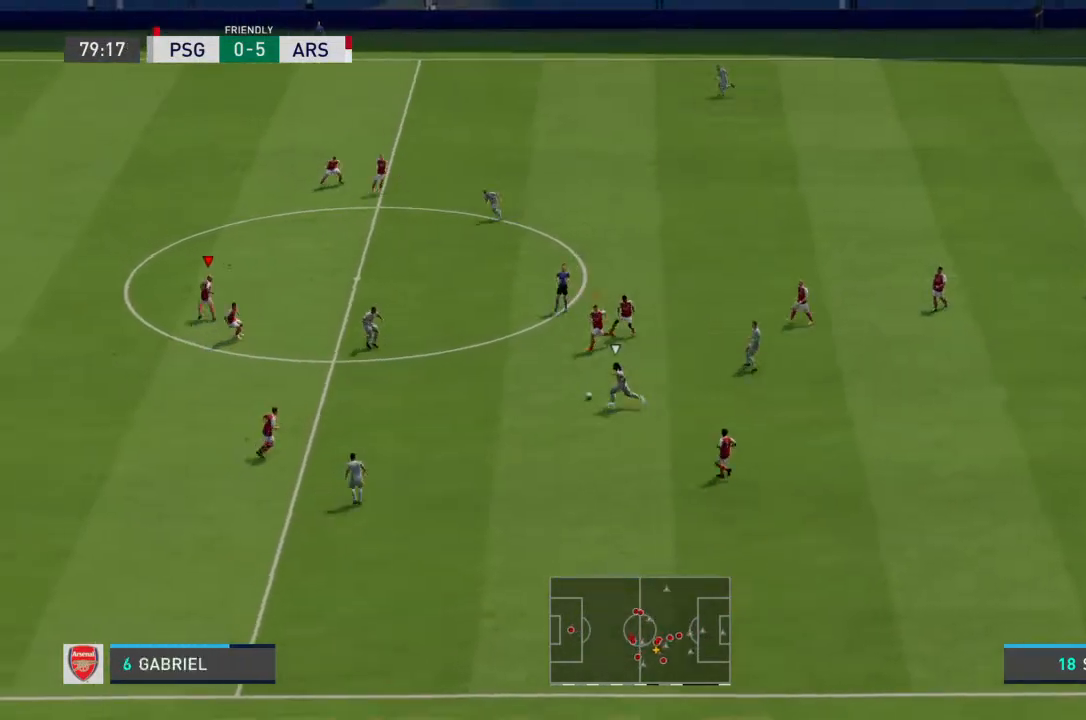
{"buttons": [], "left_stick": "down-left", "right_stick": "right", "events": [[167, "right_stick", "right"]]}
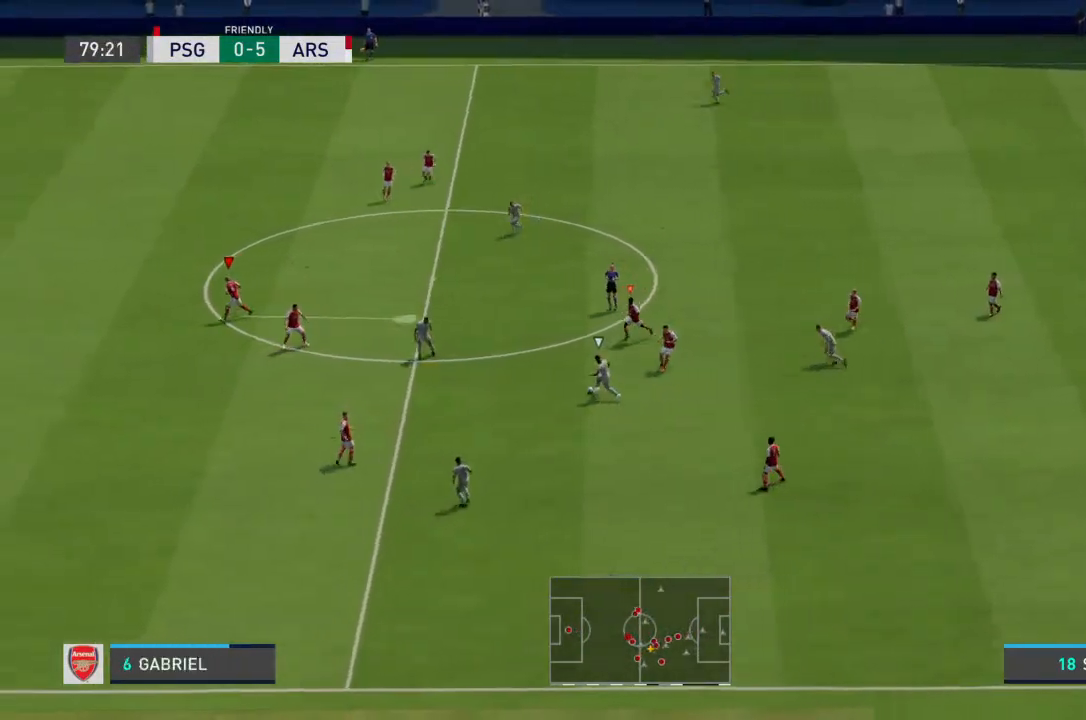
{"buttons": [], "left_stick": "down-left", "right_stick": "right", "events": []}
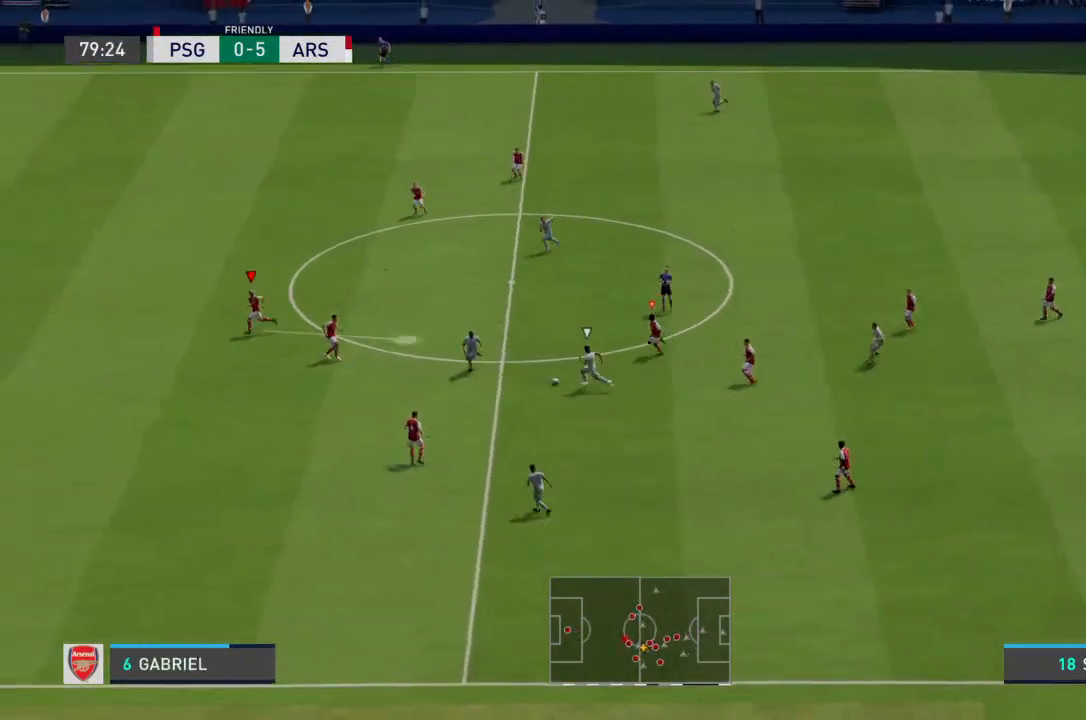
{"buttons": [], "left_stick": "down-left", "right_stick": "right"}
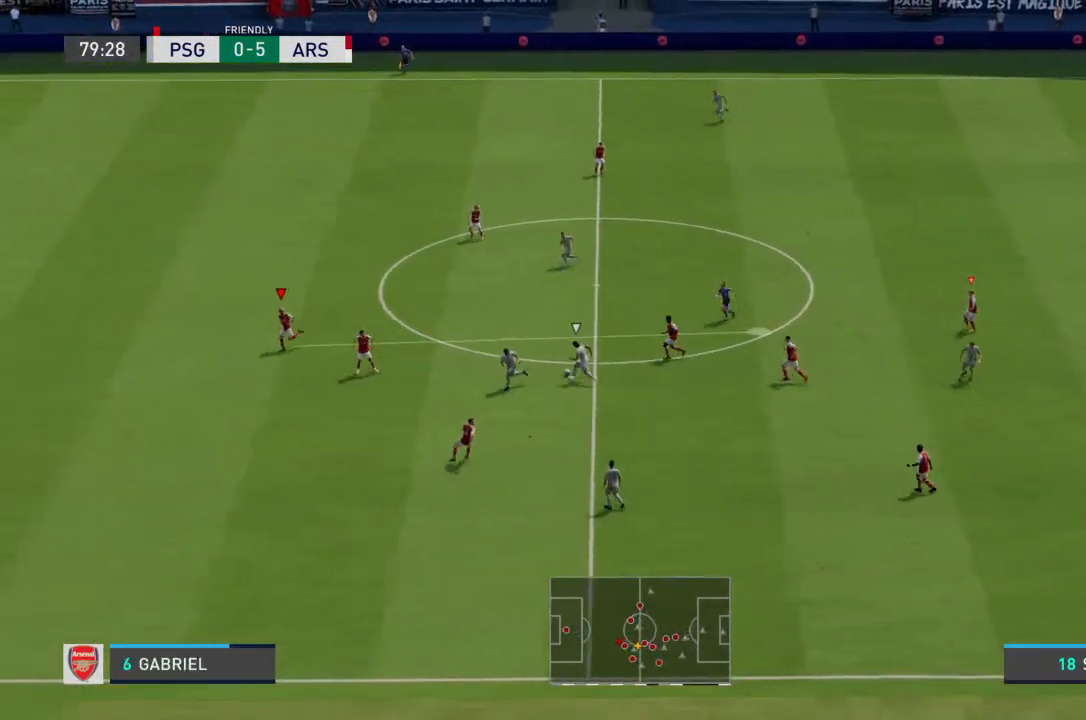
{"buttons": [], "left_stick": "down-left", "right_stick": "center", "events": [[500, "right_stick", "center"]]}
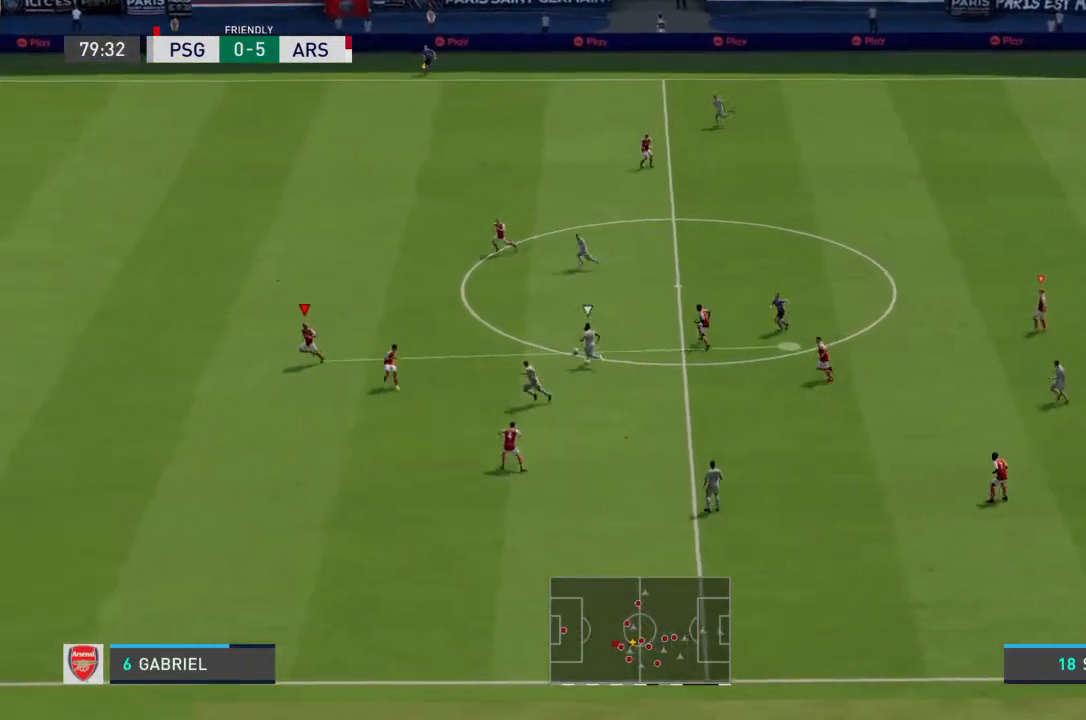
{"buttons": [], "left_stick": "down-left", "right_stick": "center", "events": []}
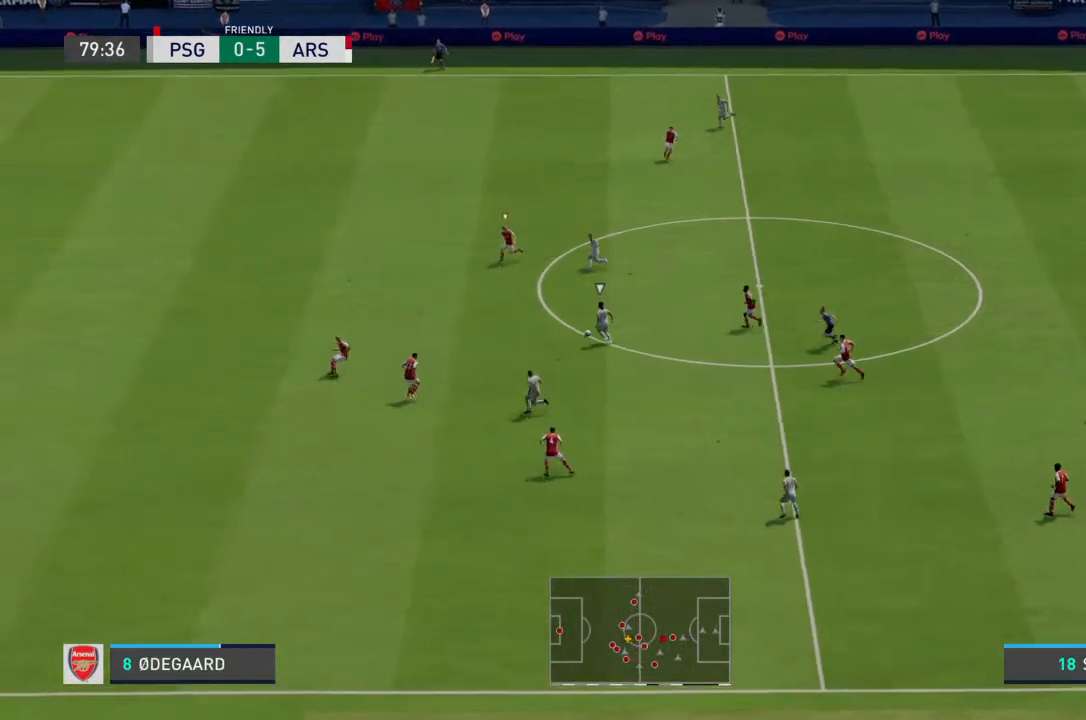
{"buttons": [], "left_stick": "left", "right_stick": "center", "events": [[67, "left_stick", "left"], [333, "L1", "down"], [467, "L1", "up"]]}
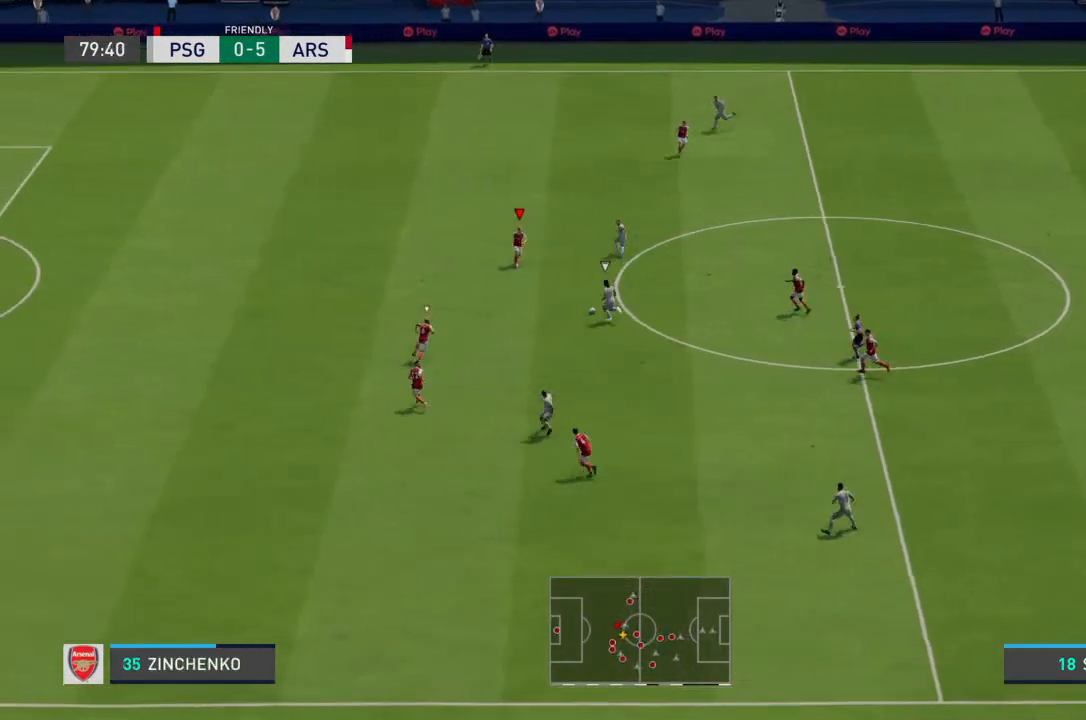
{"buttons": ["L2"], "left_stick": "down-left", "right_stick": "center", "events": [[167, "R2", "down"], [367, "L2", "down"], [367, "R2", "up"], [367, "left_stick", "down-left"]]}
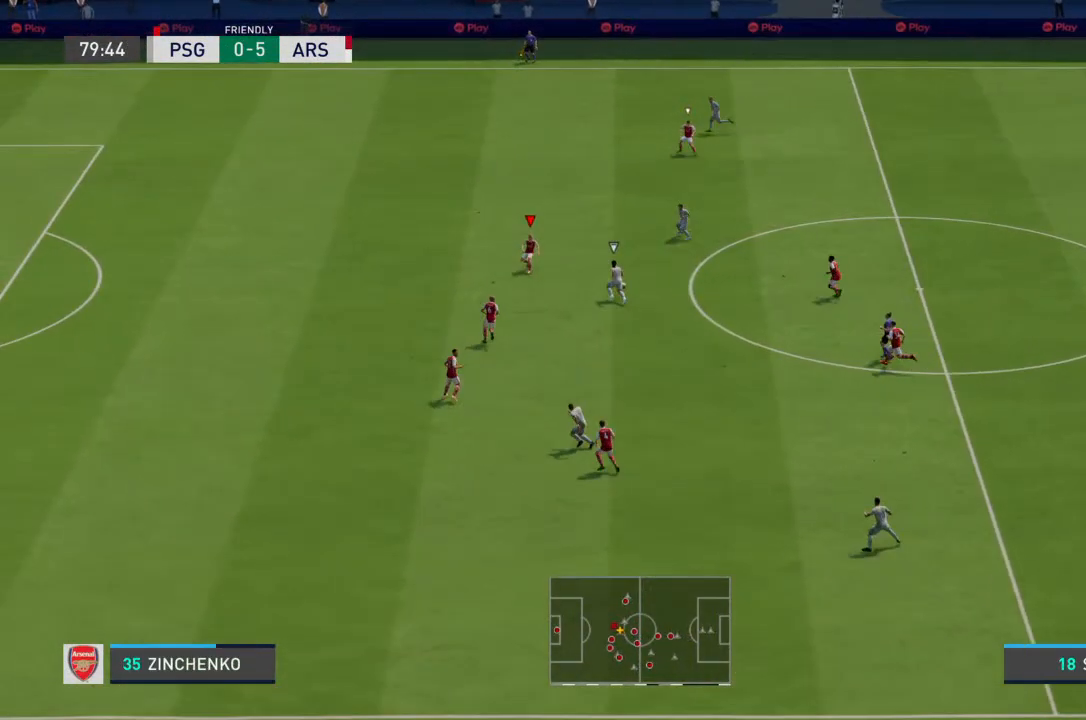
{"buttons": ["L2", "R2"], "left_stick": "down-left", "right_stick": "center", "events": [[300, "R2", "down"]]}
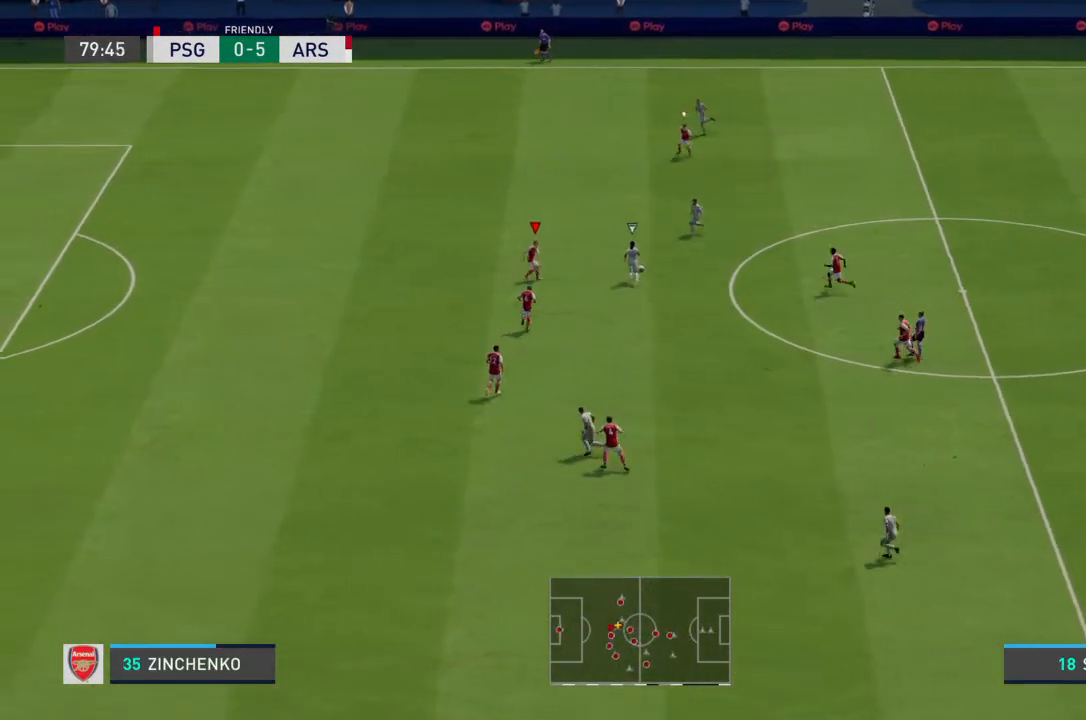
{"buttons": ["L2", "R2"], "left_stick": "up-left", "right_stick": "center", "events": [[67, "left_stick", "left"], [300, "left_stick", "up-left"]]}
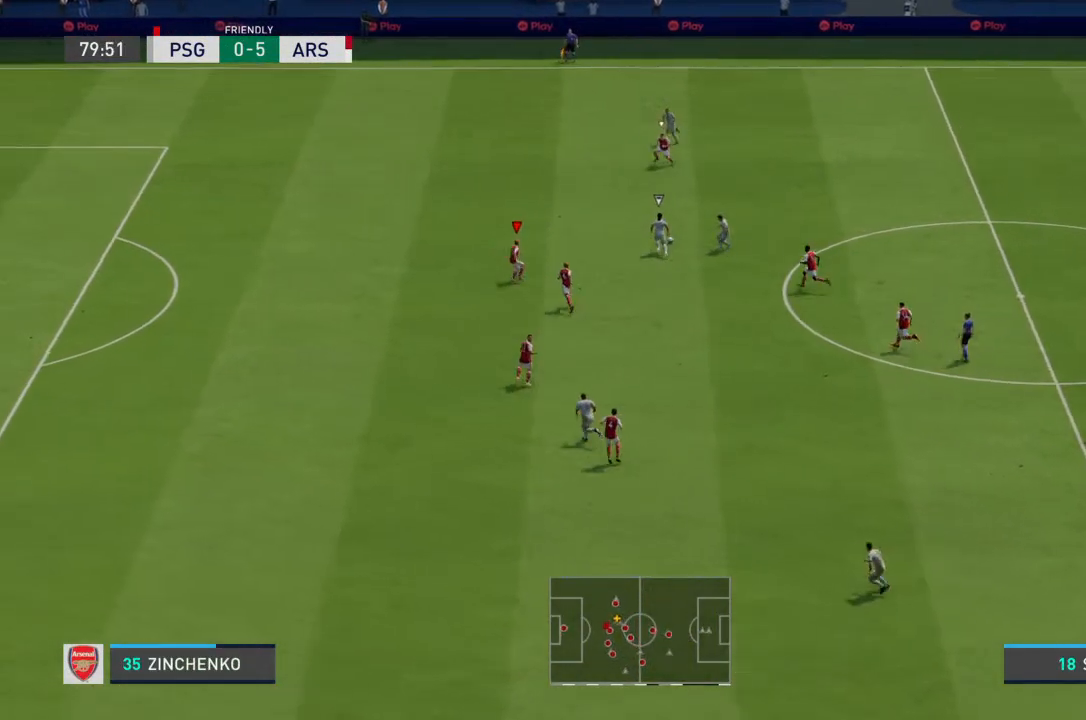
{"buttons": ["L2", "R2"], "left_stick": "up", "right_stick": "center", "events": [[400, "left_stick", "up"]]}
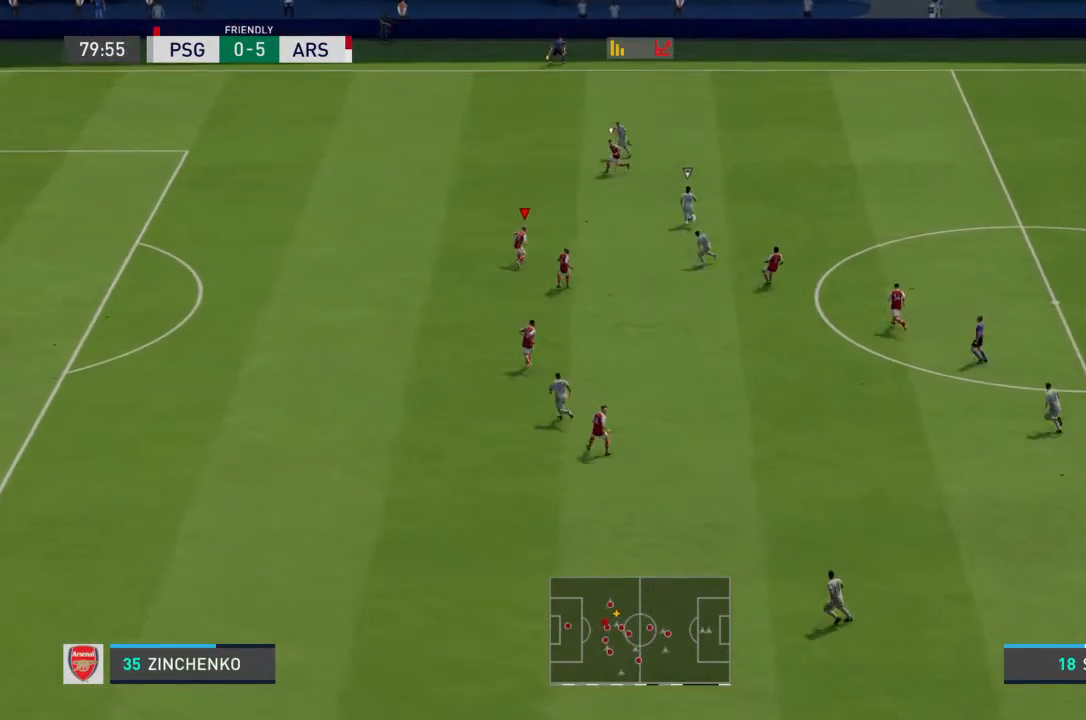
{"buttons": ["L2", "R2"], "left_stick": "up", "right_stick": "center", "events": []}
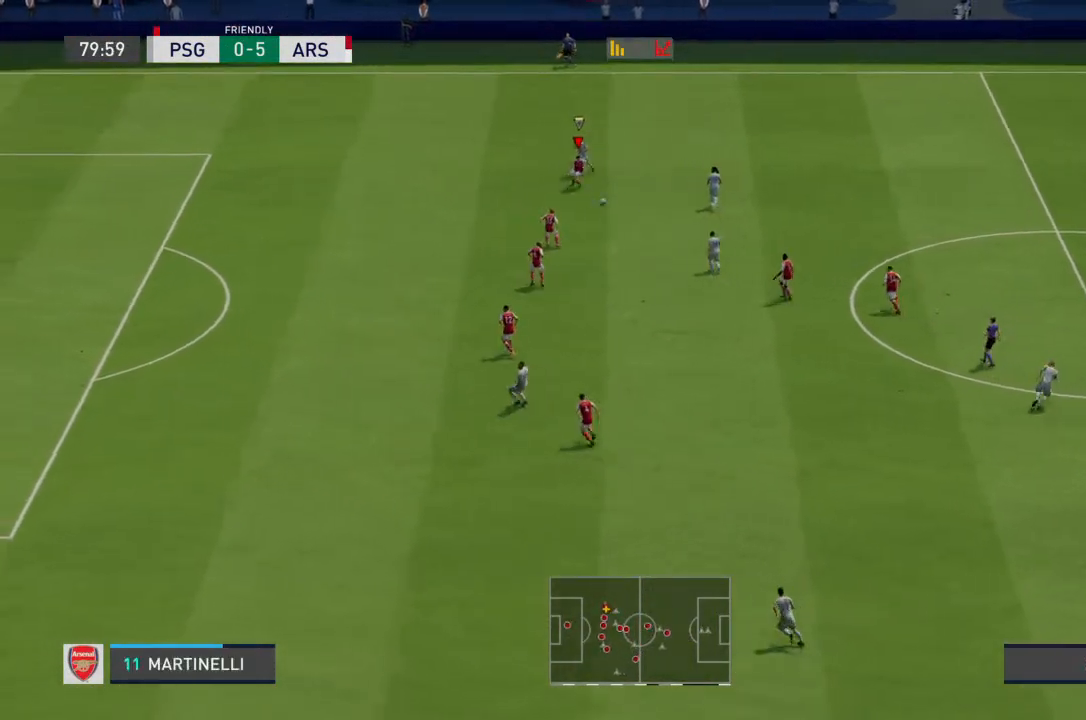
{"buttons": ["L2", "R2"], "left_stick": "left", "right_stick": "center", "events": [[200, "left_stick", "up-left"], [433, "left_stick", "left"]]}
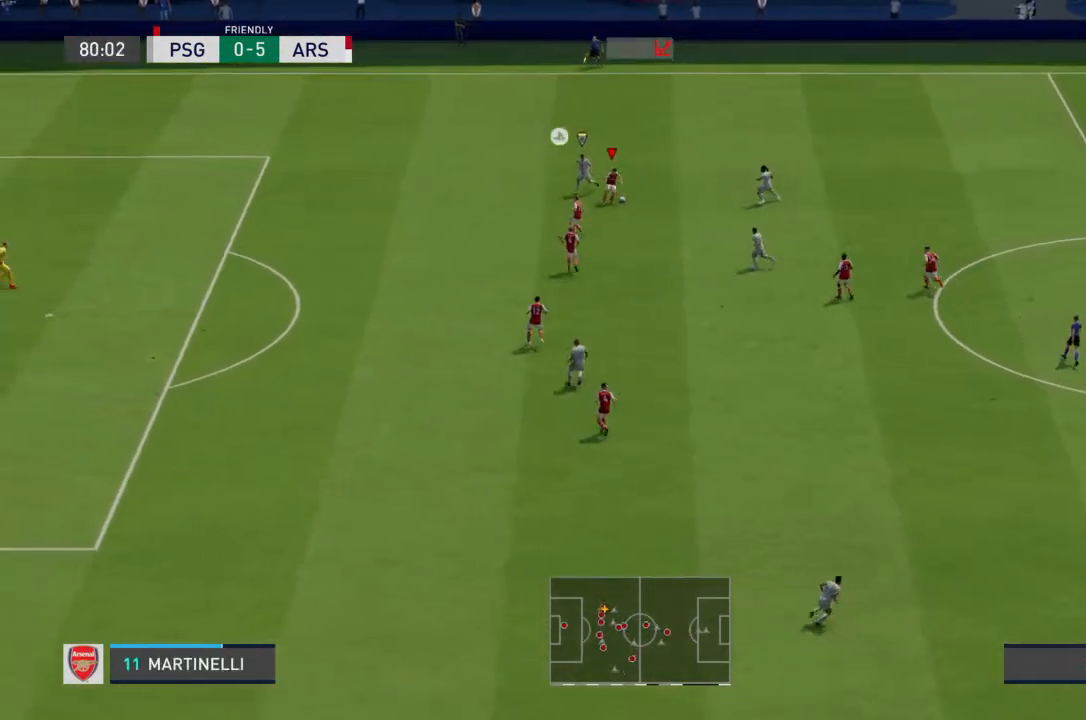
{"buttons": [], "left_stick": "left", "right_stick": "center", "events": [[100, "L2", "up"], [467, "R2", "up"]]}
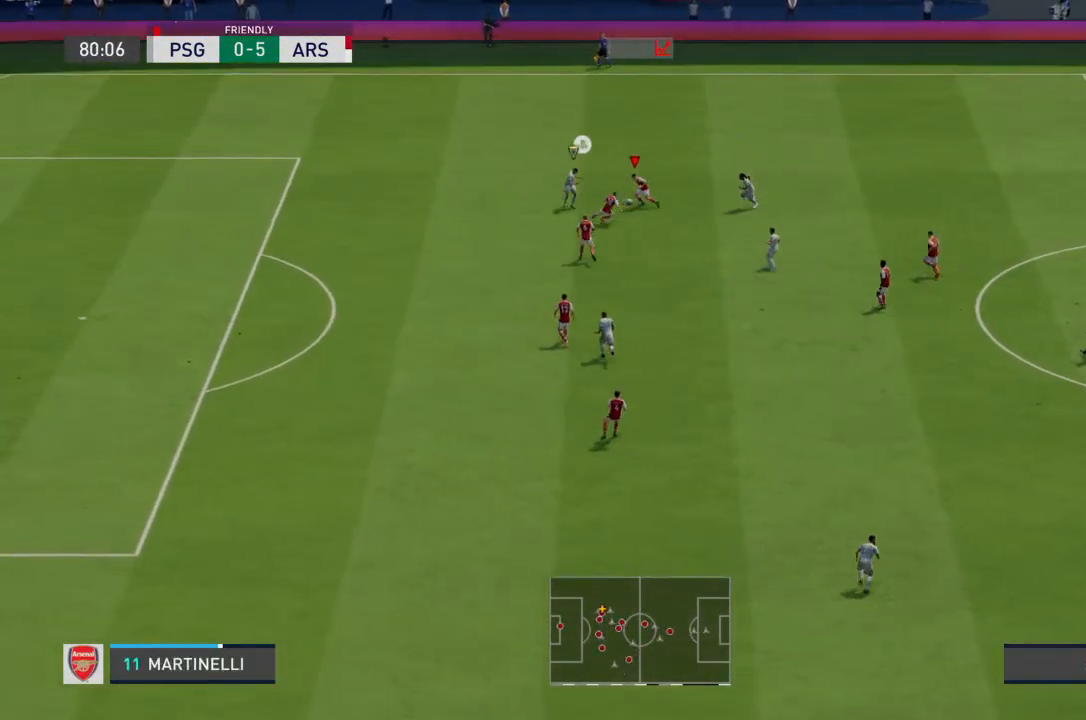
{"buttons": [], "left_stick": "down-right", "right_stick": "center", "events": [[333, "left_stick", "down-right"]]}
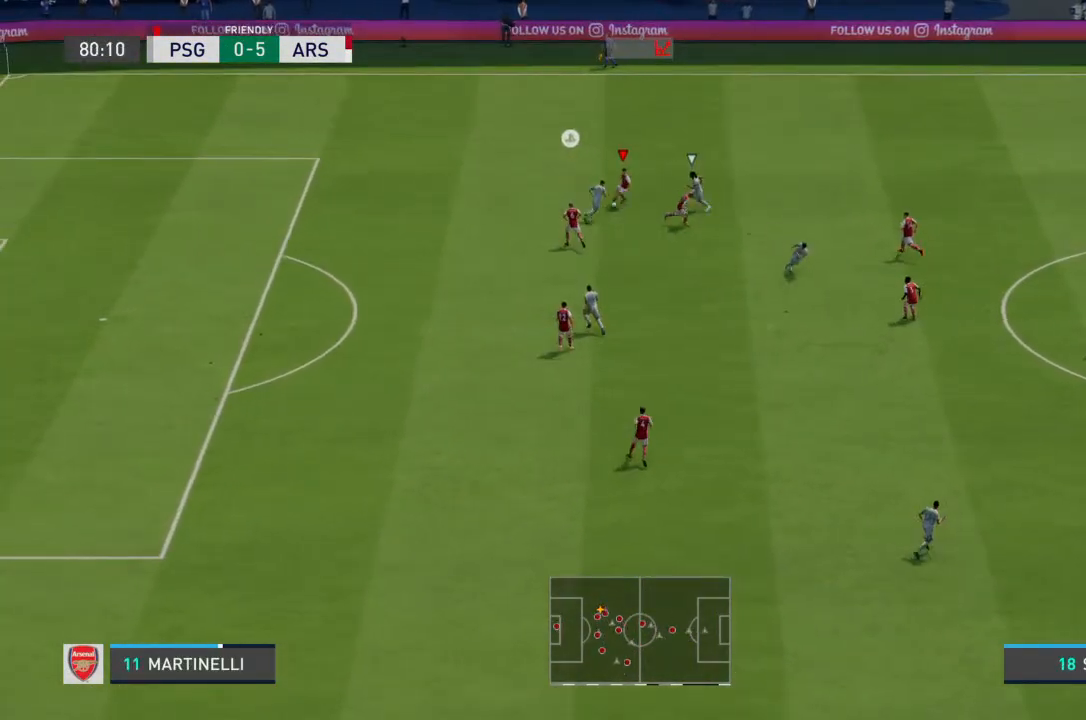
{"buttons": [], "left_stick": "down", "right_stick": "center", "events": [[500, "left_stick", "down"]]}
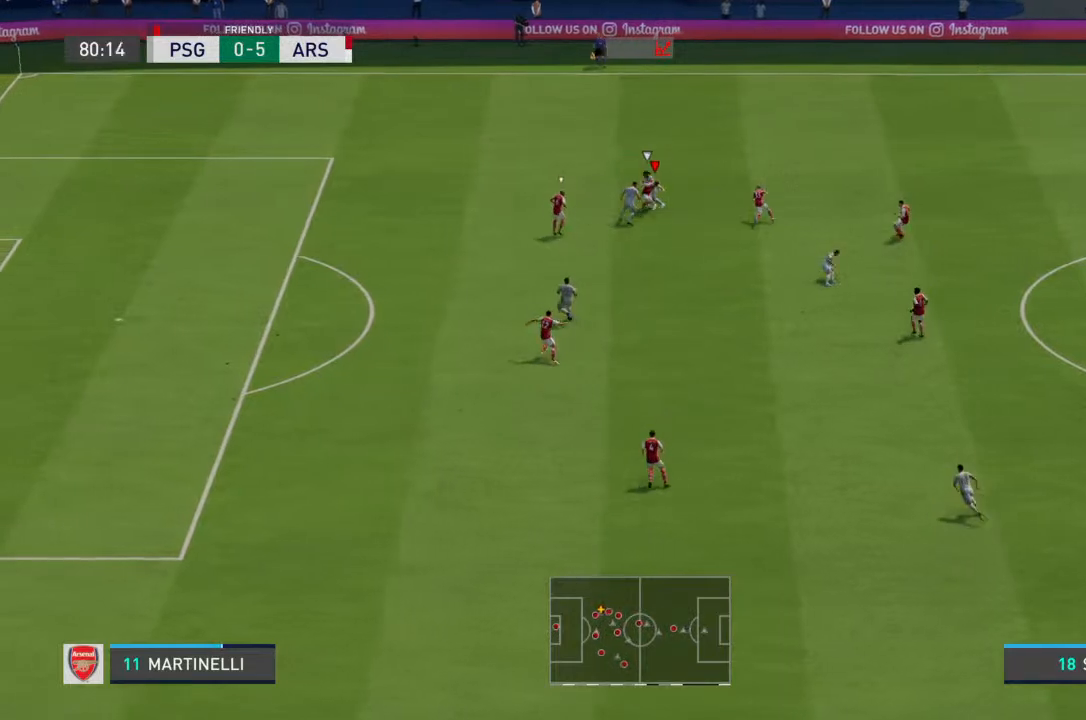
{"buttons": [], "left_stick": "down", "right_stick": "center", "events": []}
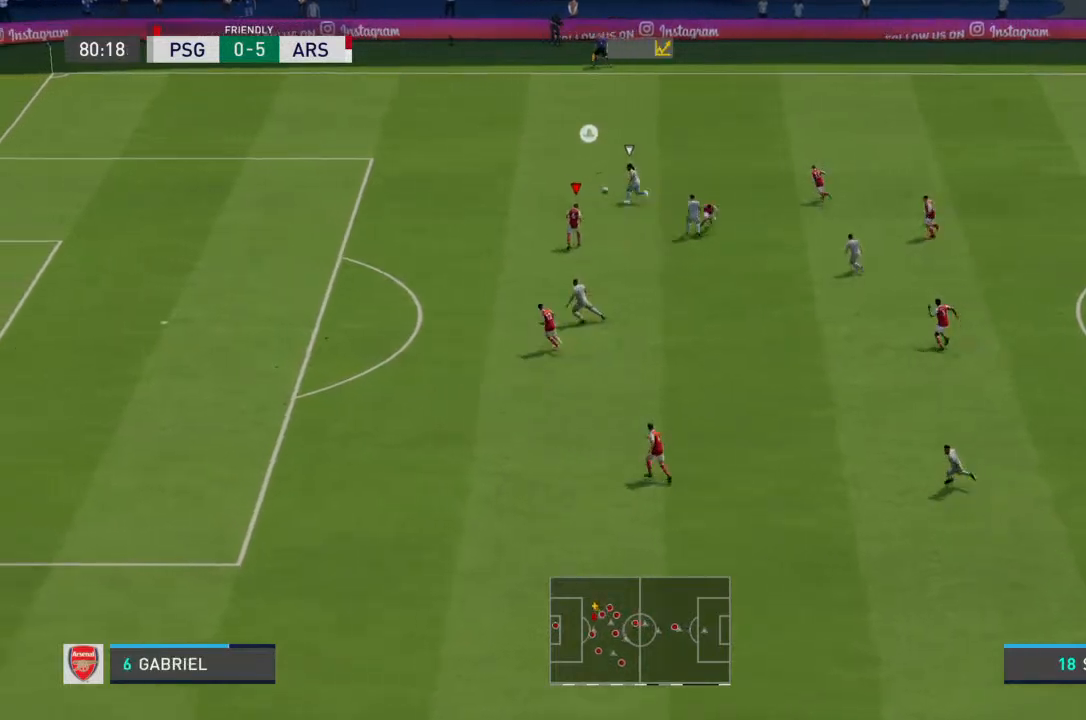
{"buttons": ["R2"], "left_stick": "up-left", "right_stick": "center", "events": [[167, "left_stick", "down-left"], [400, "left_stick", "up-left"], [500, "R2", "down"]]}